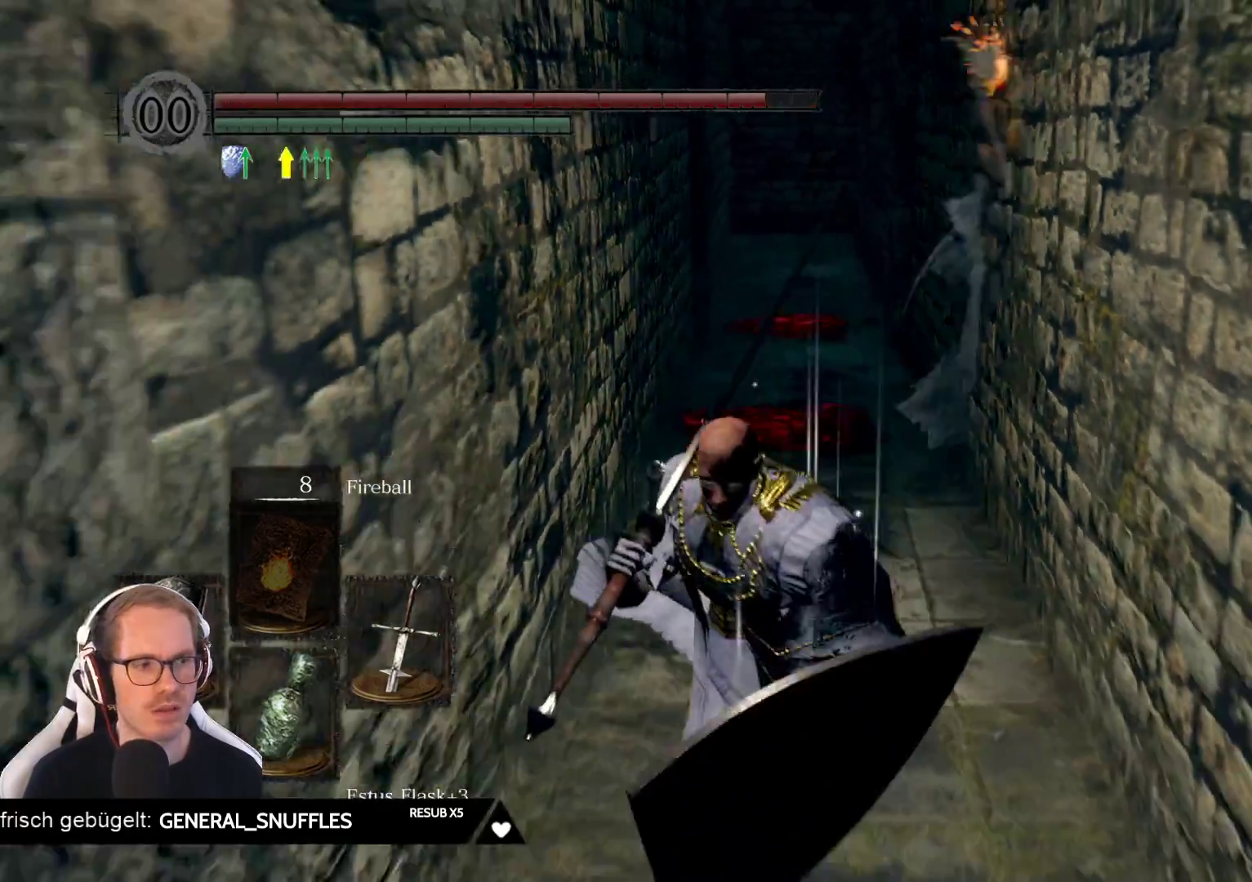
Gameplay with a controller (Xbox layout); each line is a JSON object with the inputs held at the frame after it. "events" lists button and stick changes between this image and that frame as [ms after this image, input, new state], when the widget could be followed in between. Not read: L3 START Z.
{"buttons": [], "left_stick": "up", "right_stick": "center", "events": [[167, "right_stick", "down-right"], [233, "left_stick", "center"], [300, "left_stick", "up"], [317, "right_stick", "center"]]}
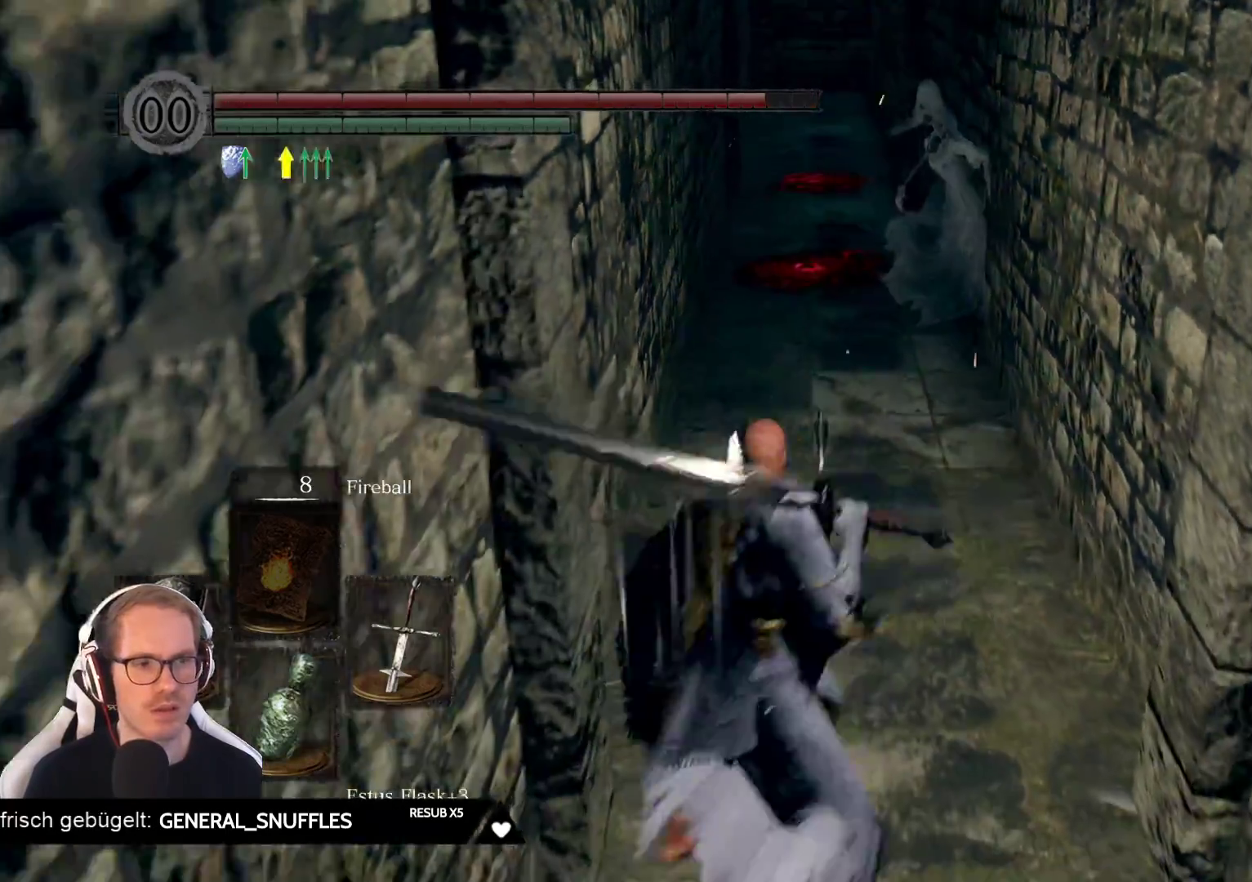
{"buttons": [], "left_stick": "up-right", "right_stick": "center", "events": [[300, "R2", "down"], [400, "left_stick", "up-right"], [467, "R2", "up"]]}
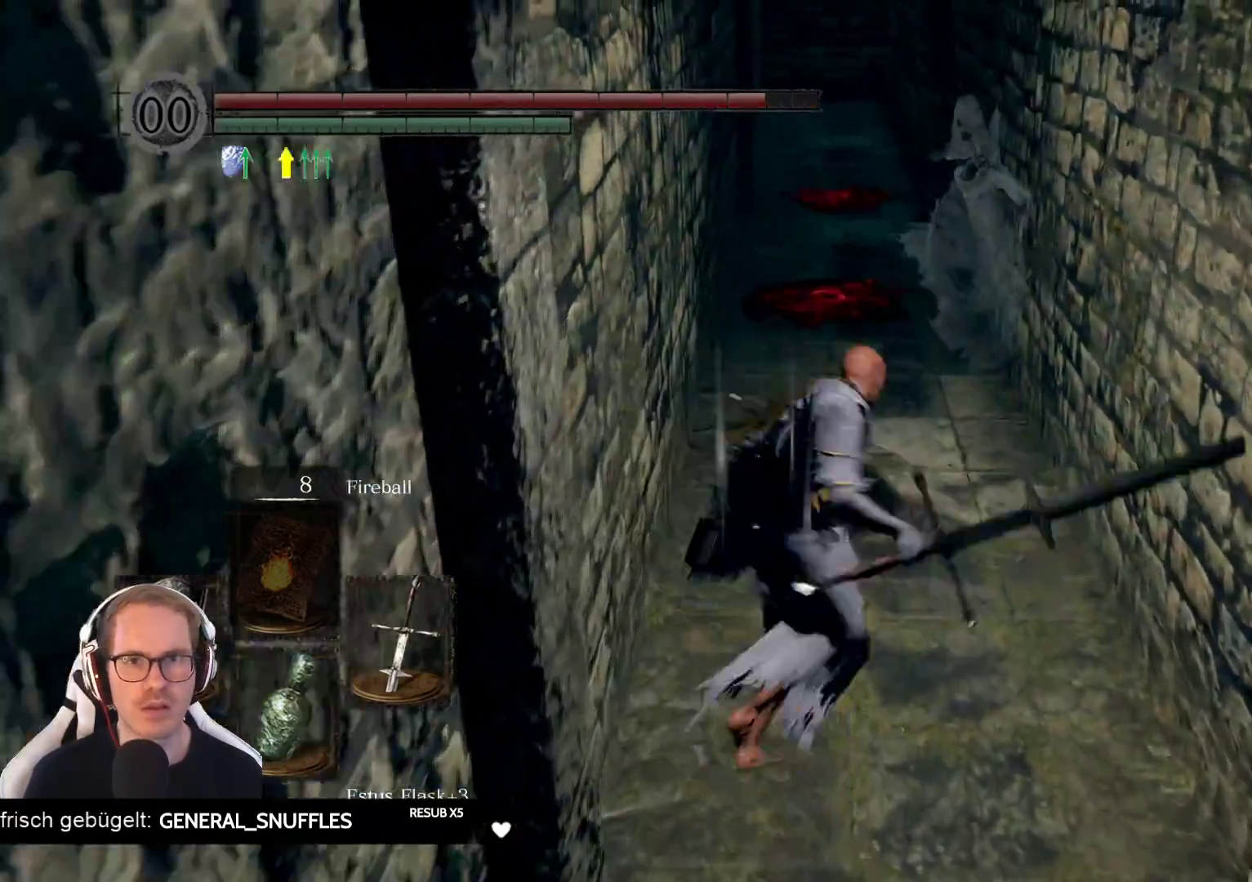
{"buttons": [], "left_stick": "up", "right_stick": "center", "events": [[67, "left_stick", "up"]]}
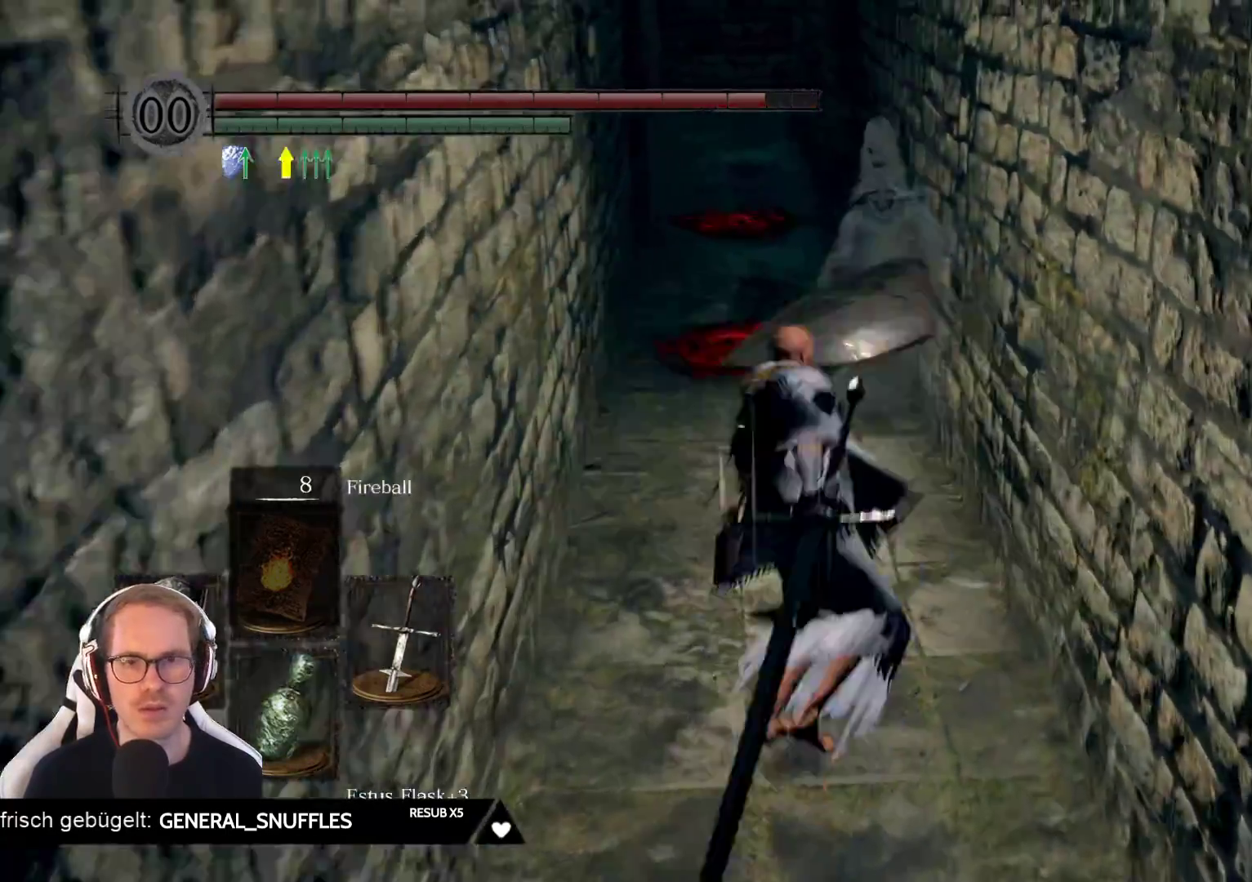
{"buttons": [], "left_stick": "up-left", "right_stick": "center", "events": [[333, "left_stick", "up-left"]]}
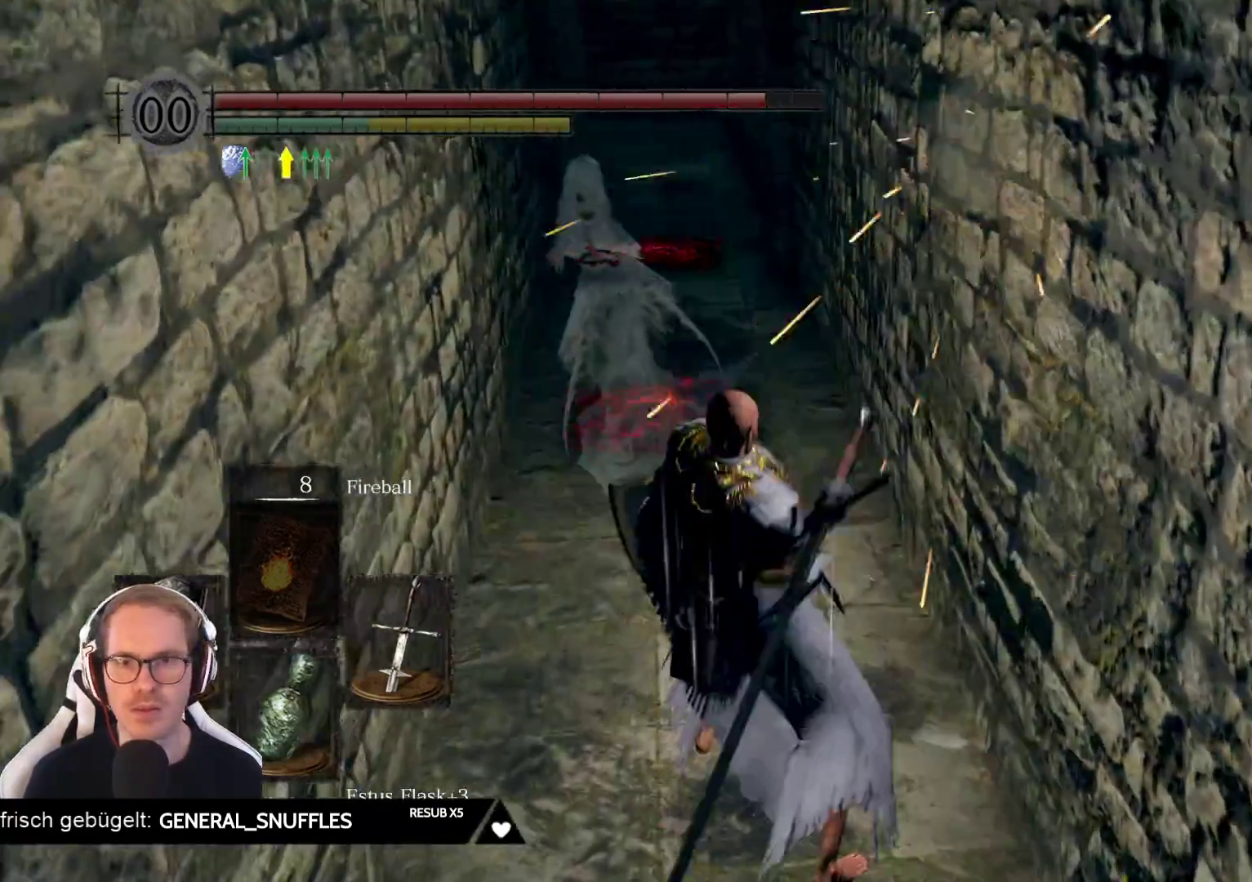
{"buttons": [], "left_stick": "down", "right_stick": "center", "events": [[367, "B", "down"], [367, "left_stick", "down-left"], [450, "B", "up"], [467, "left_stick", "down"]]}
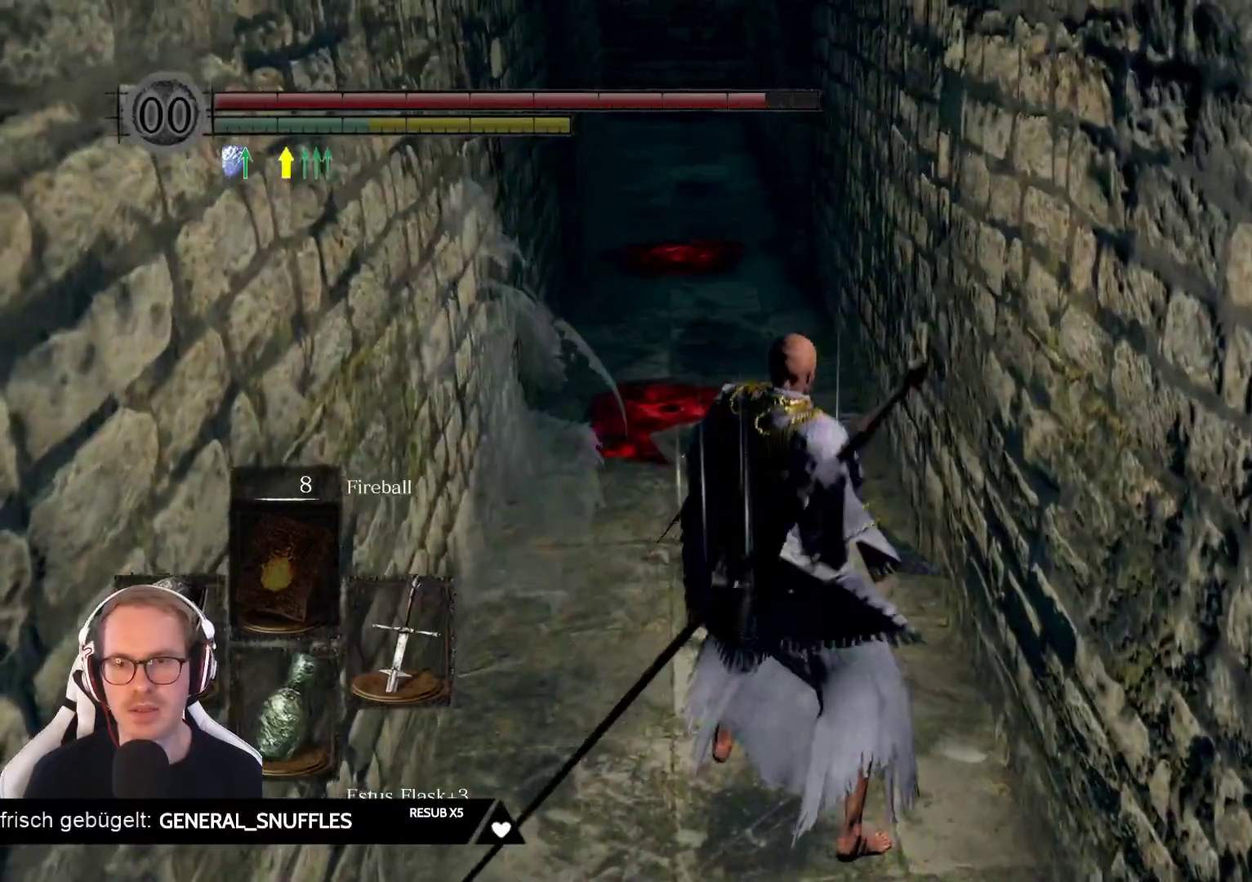
{"buttons": [], "left_stick": "down-left", "right_stick": "center", "events": [[483, "left_stick", "down-left"]]}
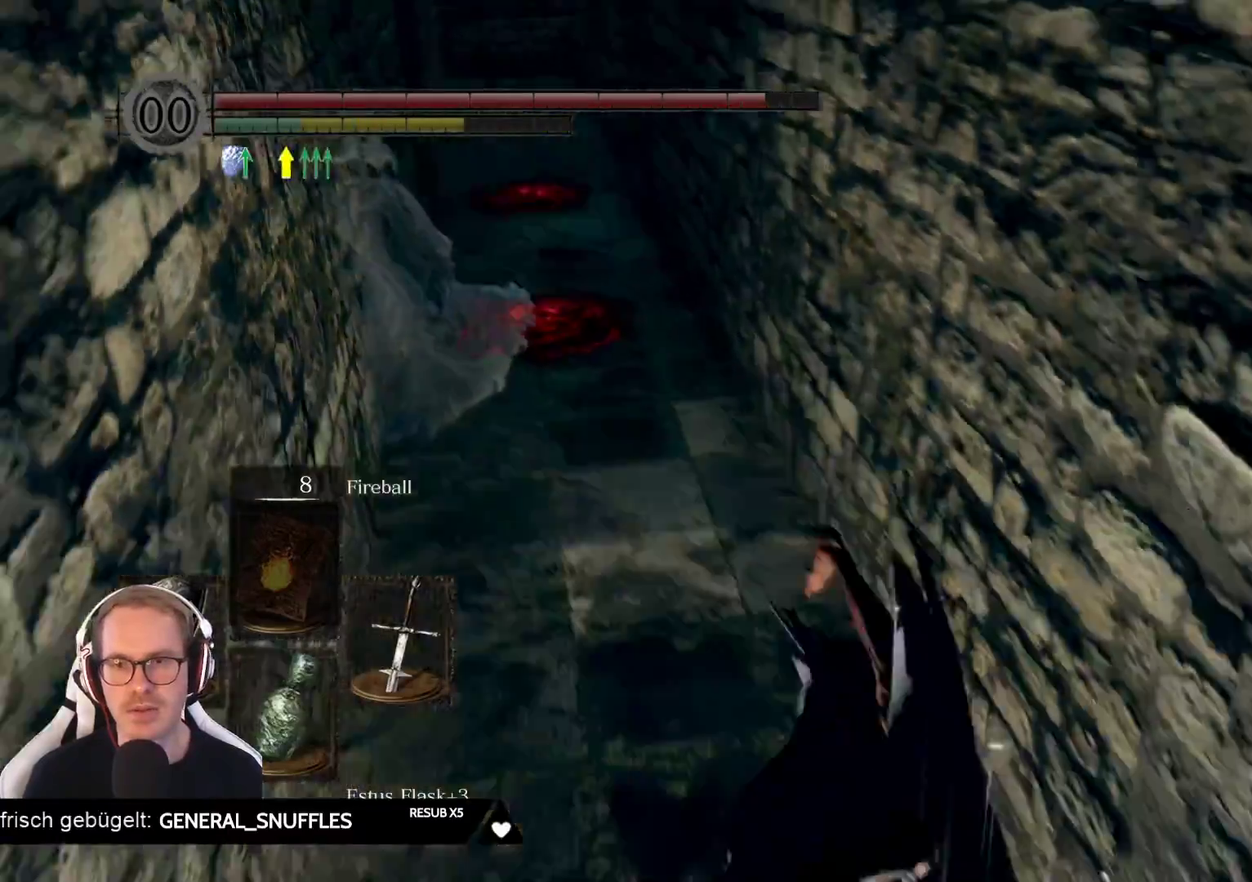
{"buttons": [], "left_stick": "up", "right_stick": "center", "events": [[83, "R3", "down"], [200, "left_stick", "left"], [217, "R3", "up"], [350, "left_stick", "center"], [483, "left_stick", "up"]]}
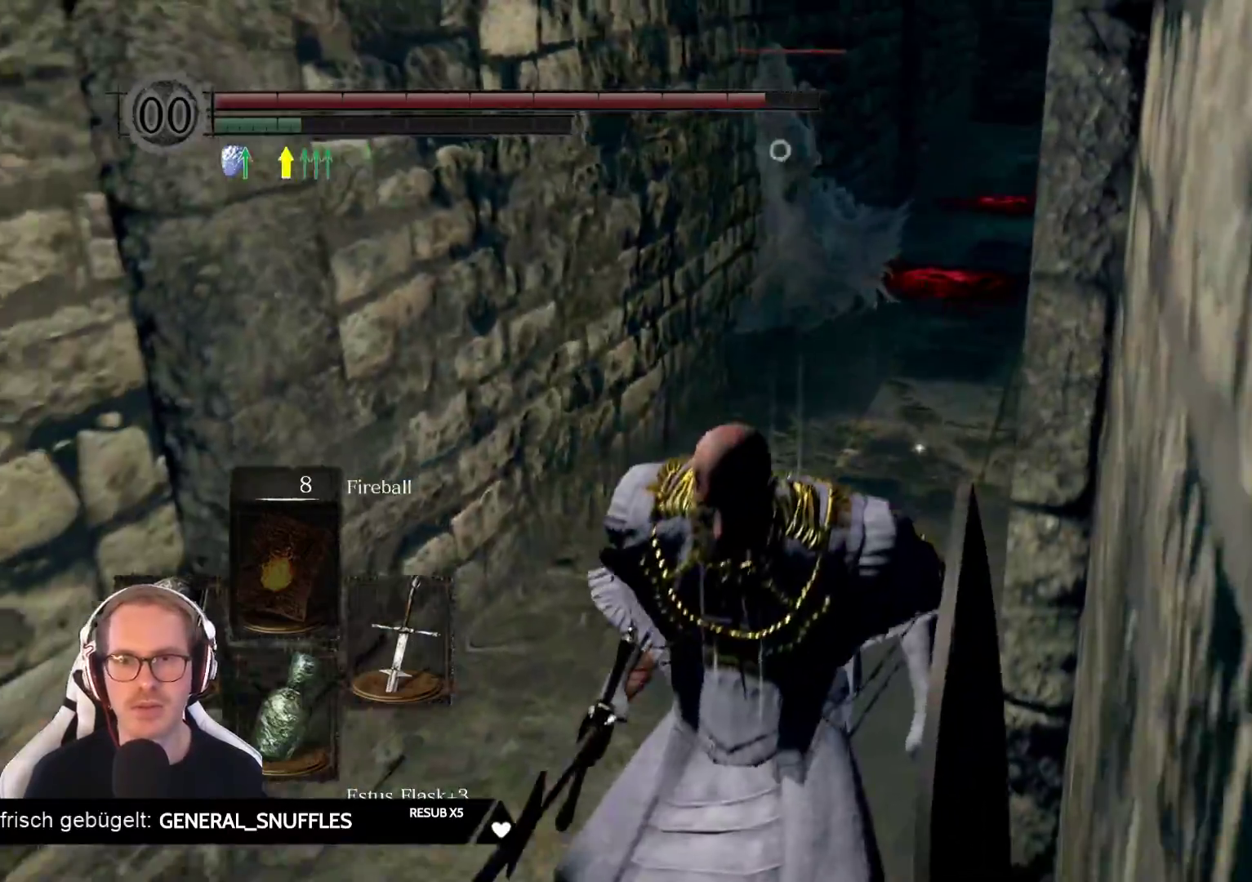
{"buttons": [], "left_stick": "down-left", "right_stick": "center", "events": [[33, "left_stick", "up-left"], [317, "left_stick", "down-left"]]}
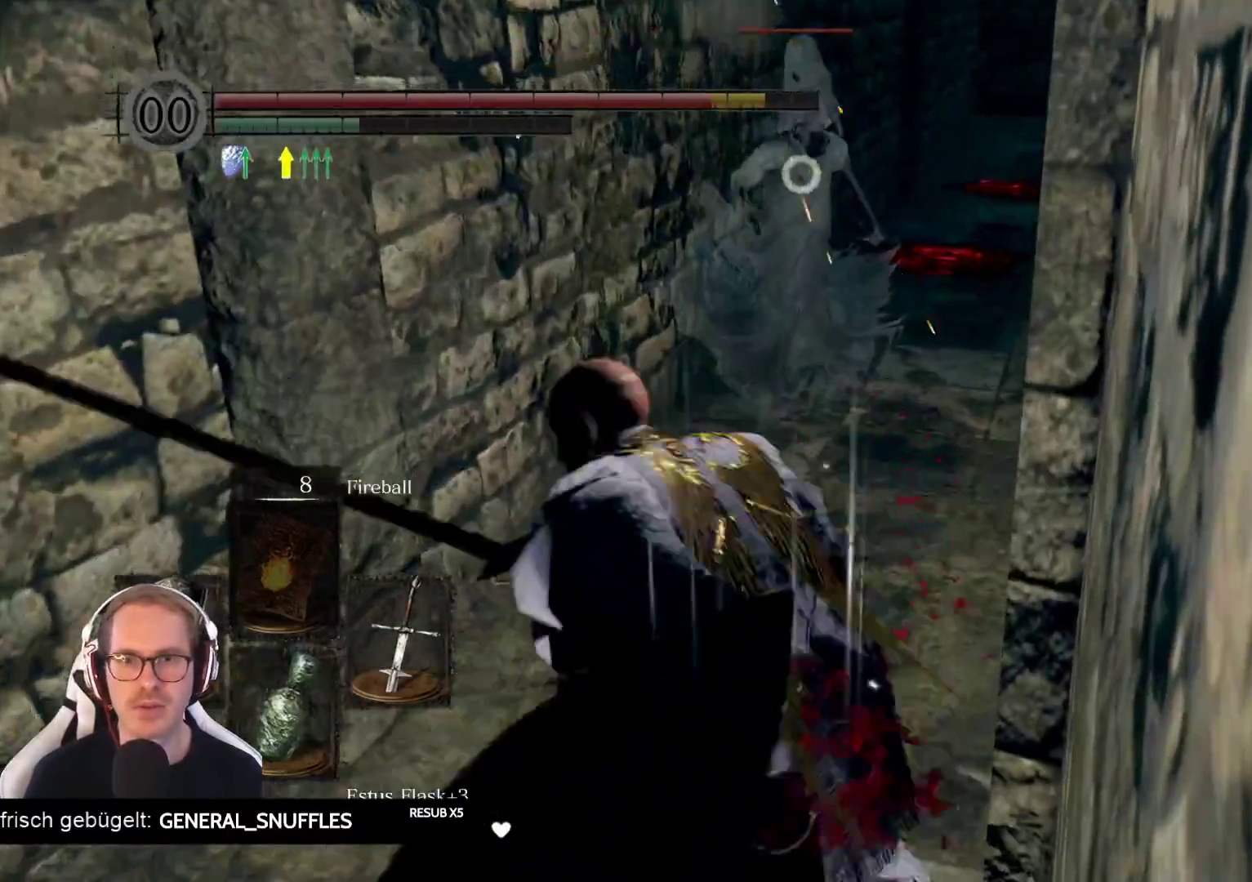
{"buttons": [], "left_stick": "down-left", "right_stick": "center", "events": []}
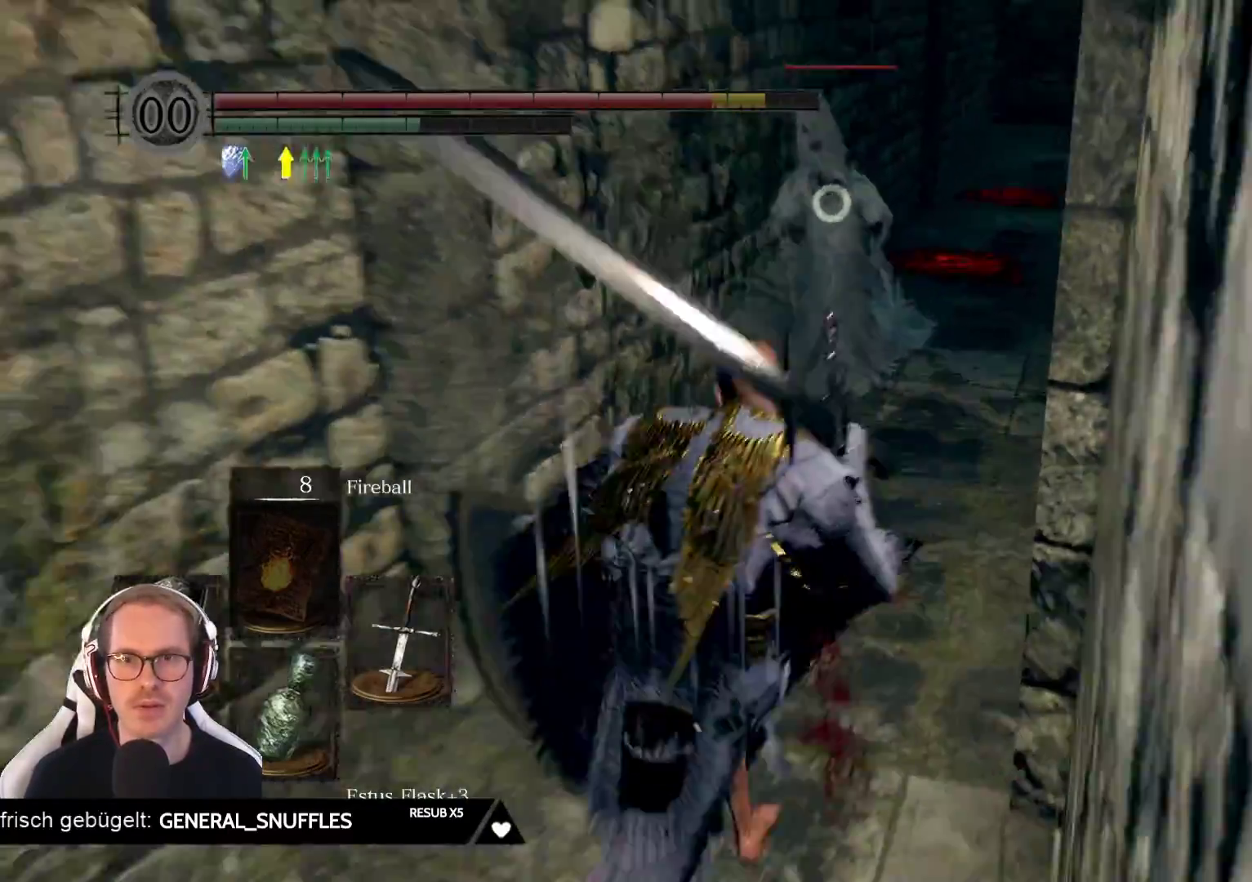
{"buttons": [], "left_stick": "center", "right_stick": "center", "events": [[17, "R2", "down"], [133, "left_stick", "center"], [183, "R2", "up"]]}
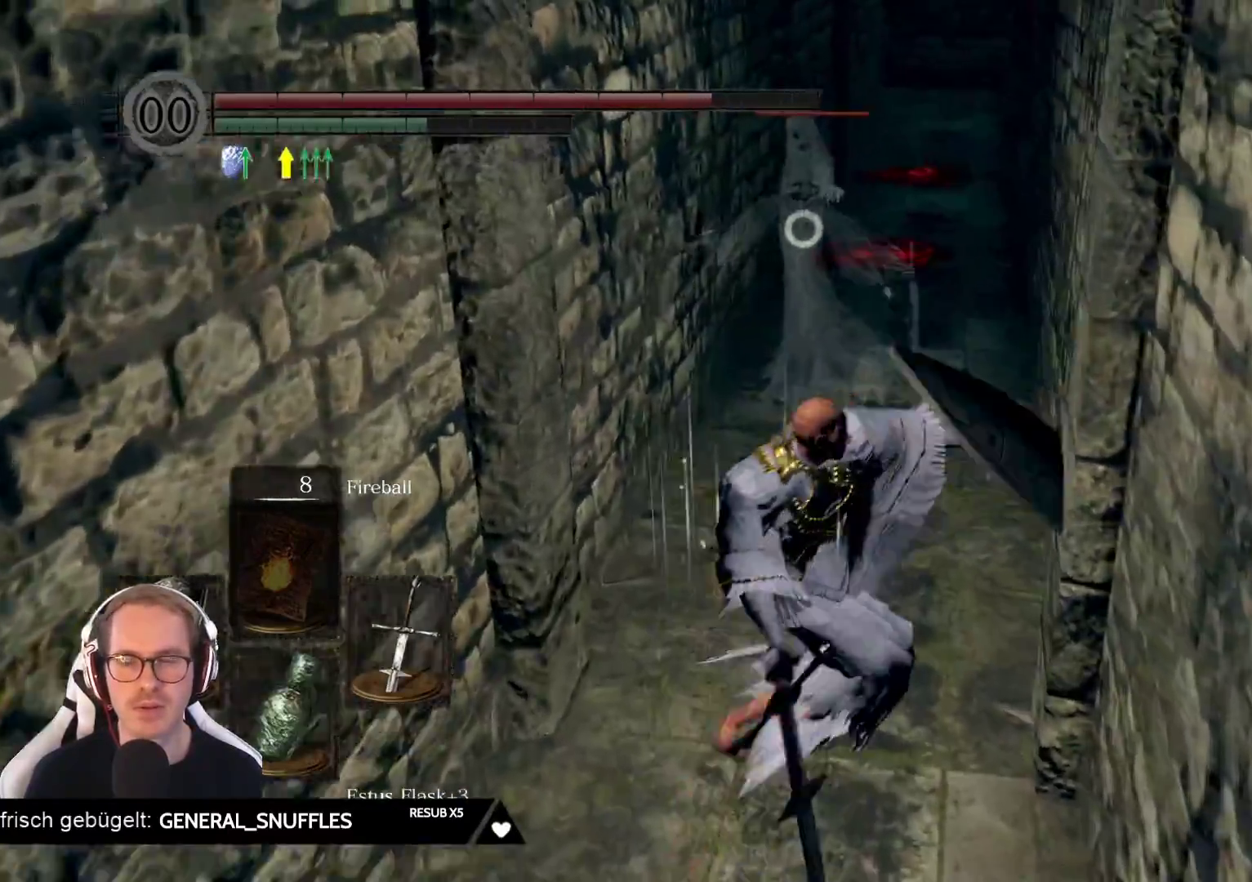
{"buttons": [], "left_stick": "center", "right_stick": "center", "events": []}
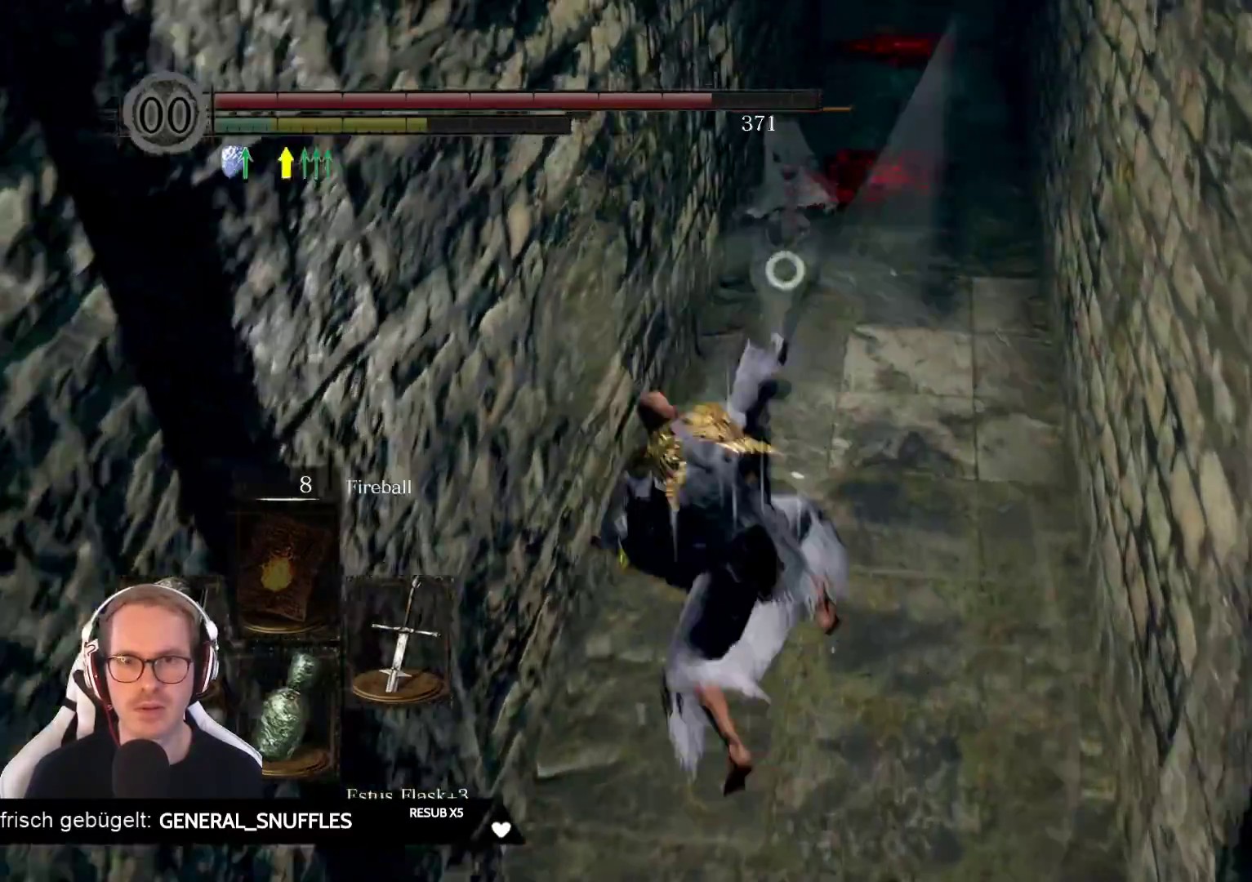
{"buttons": [], "left_stick": "up", "right_stick": "center", "events": [[417, "left_stick", "up"]]}
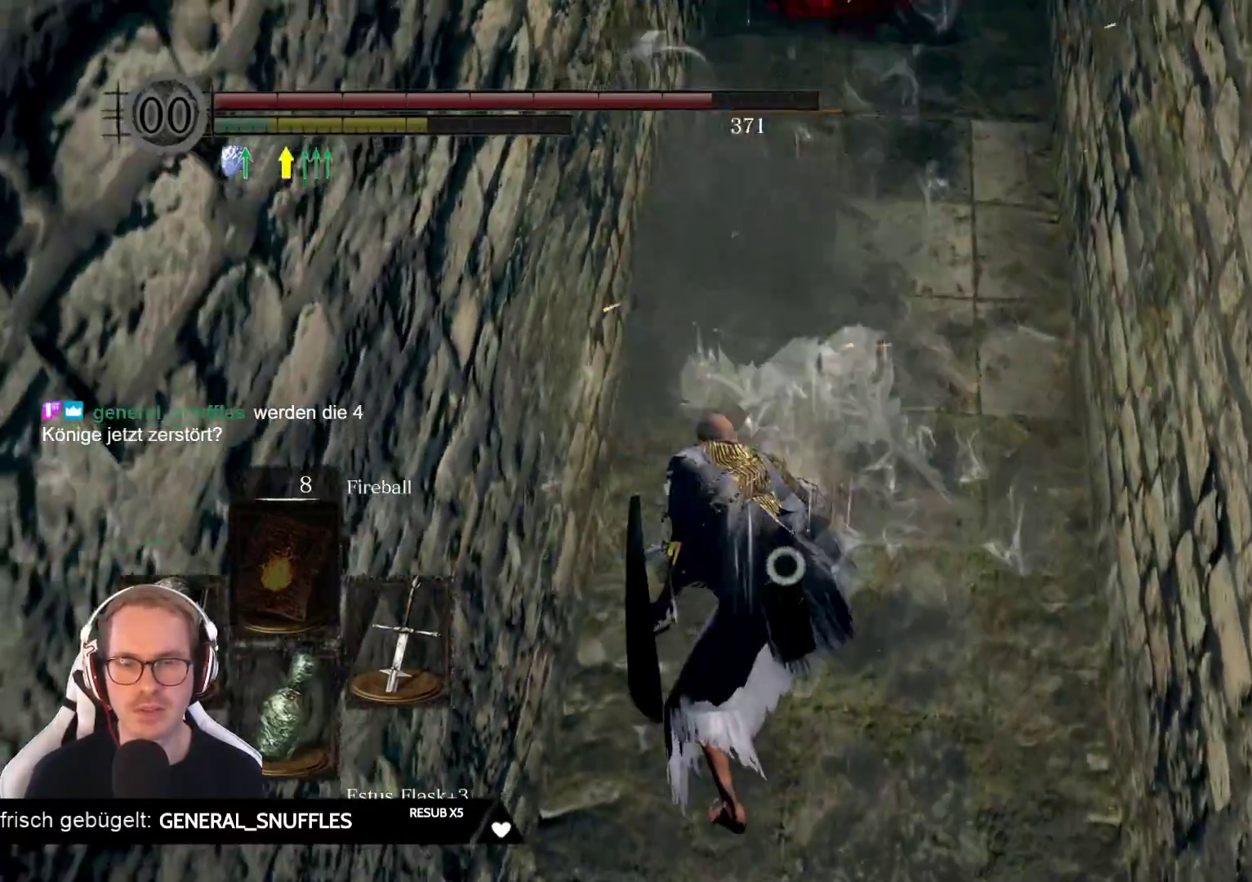
{"buttons": [], "left_stick": "up-right", "right_stick": "center", "events": [[417, "left_stick", "up-right"]]}
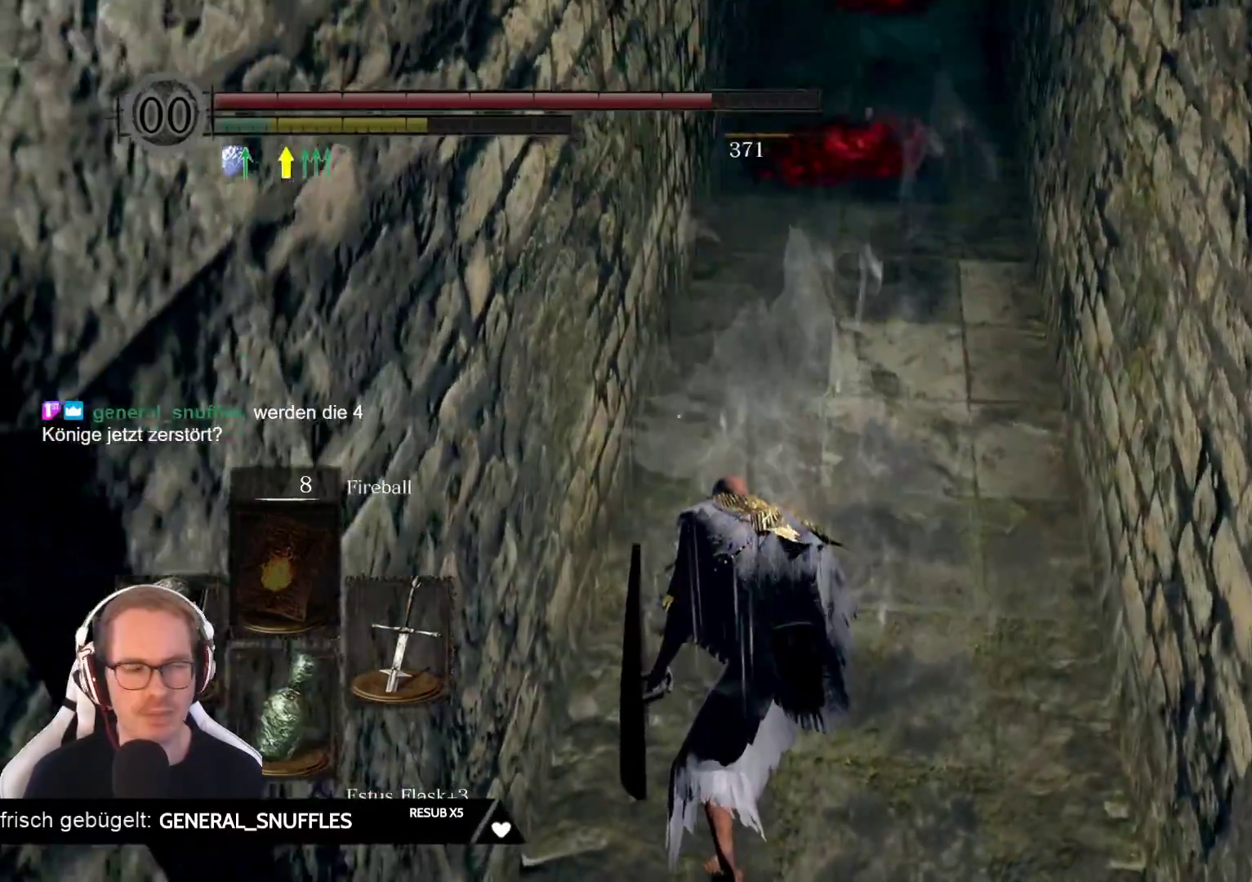
{"buttons": [], "left_stick": "up", "right_stick": "center", "events": [[217, "left_stick", "up"]]}
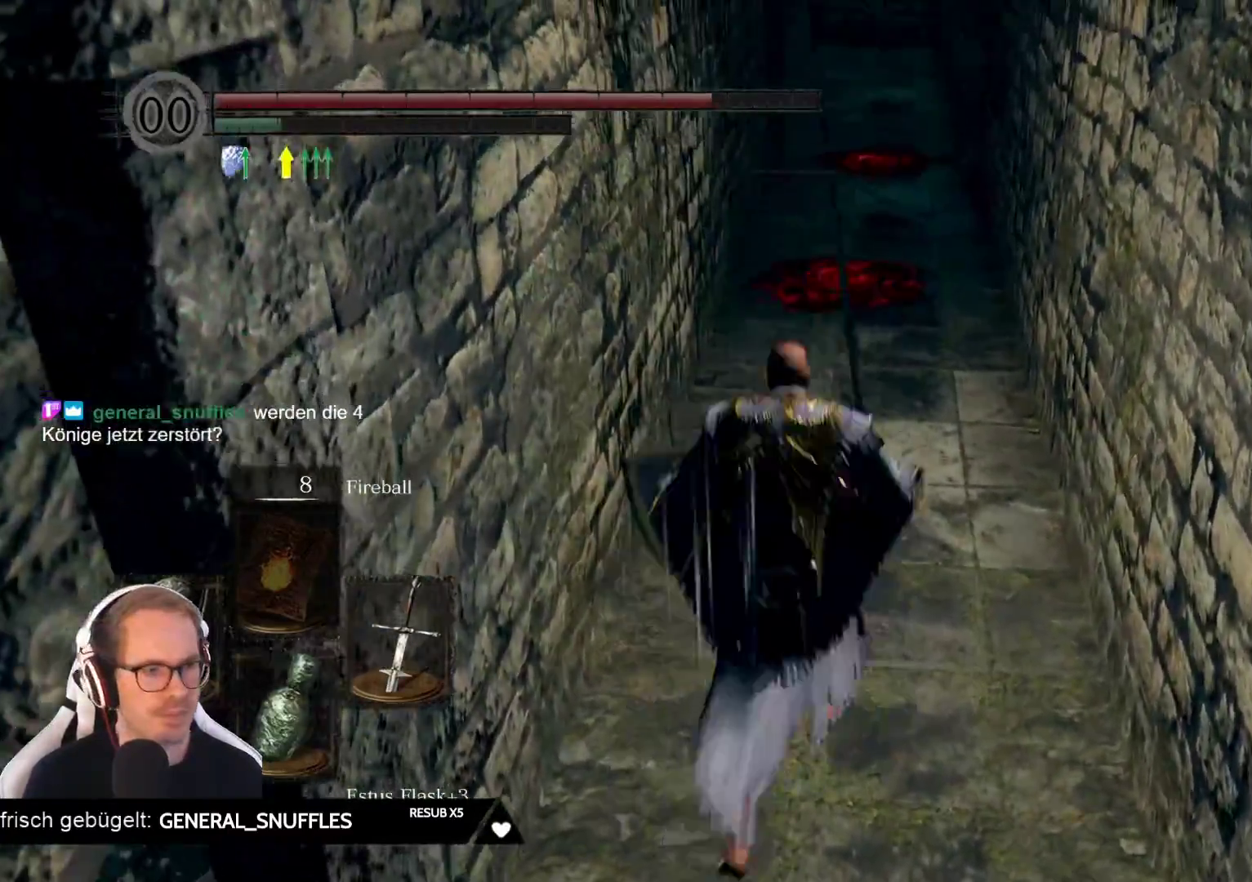
{"buttons": [], "left_stick": "up", "right_stick": "center", "events": []}
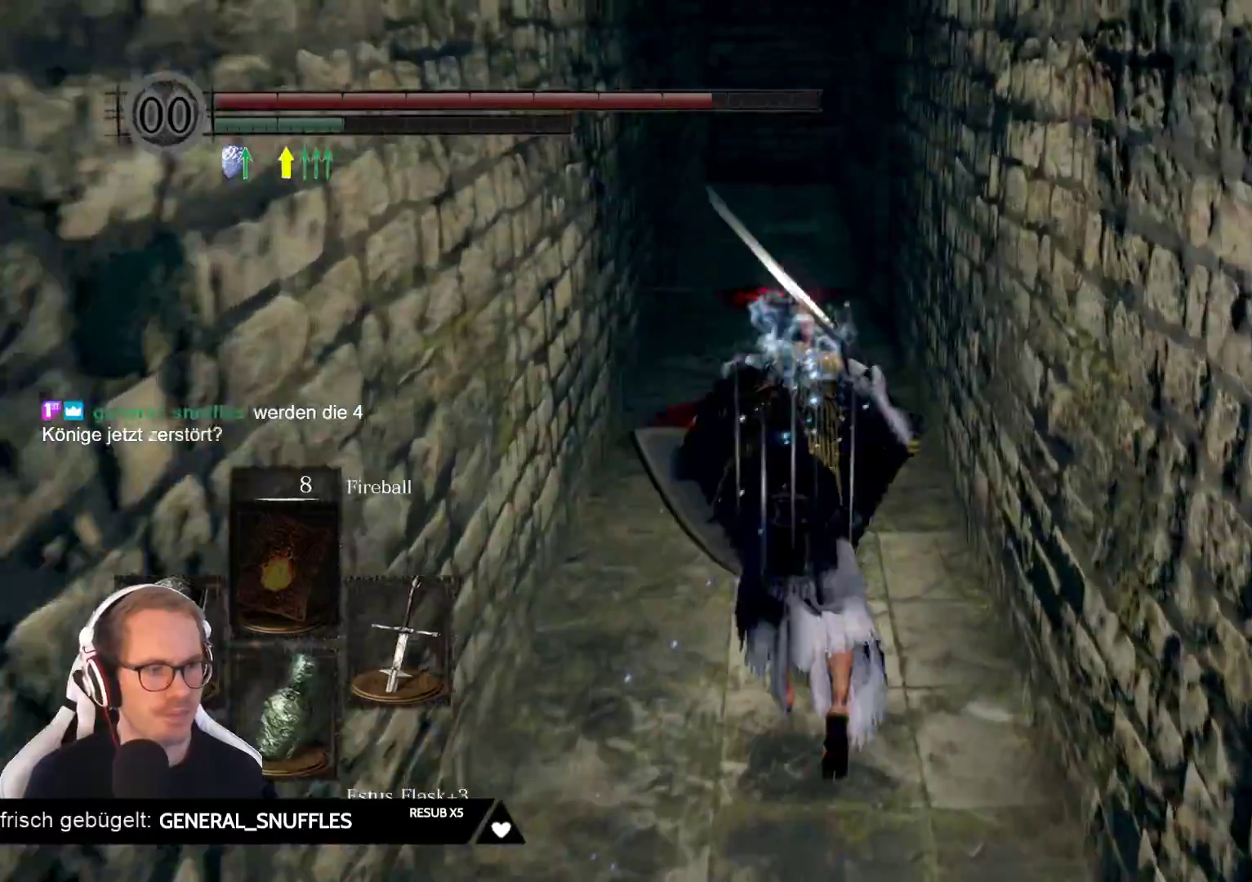
{"buttons": [], "left_stick": "up", "right_stick": "center", "events": []}
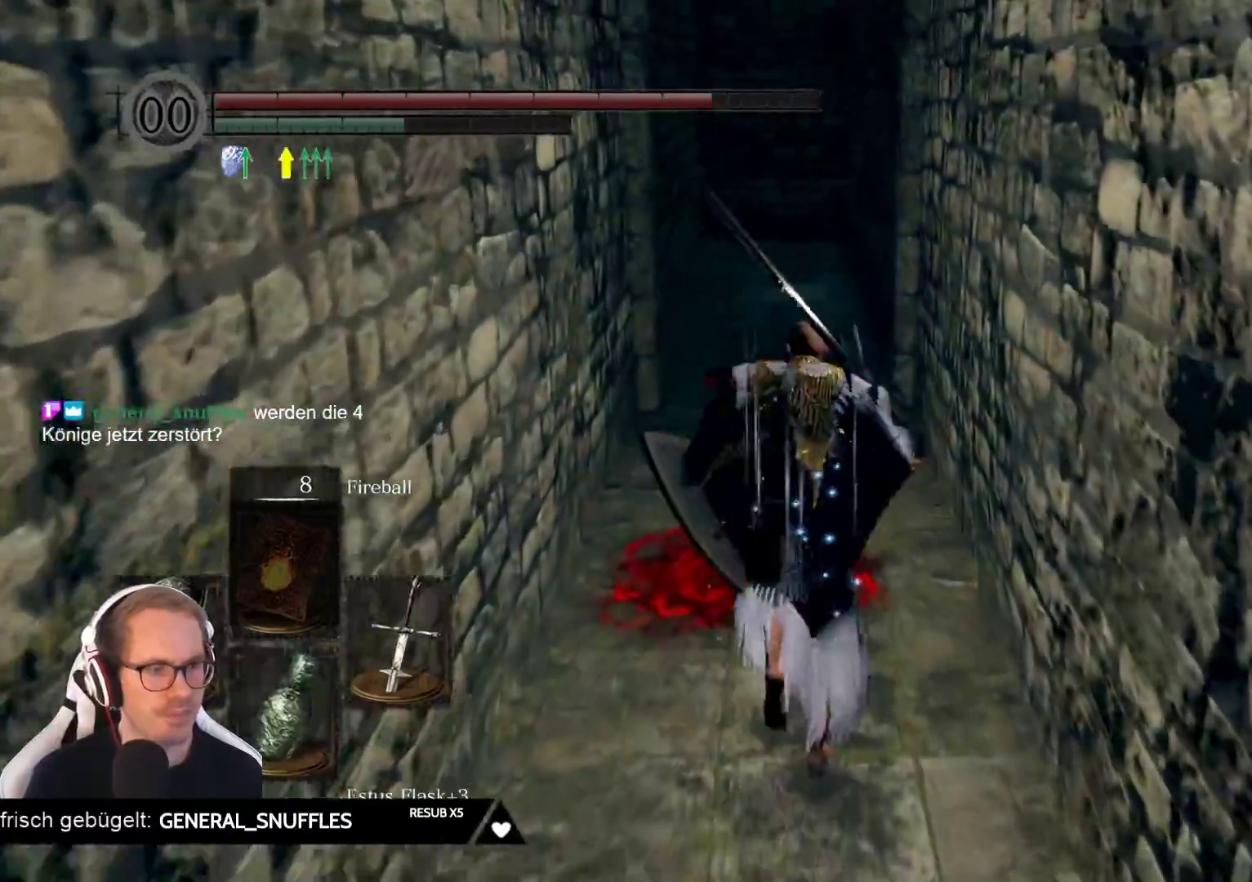
{"buttons": [], "left_stick": "up", "right_stick": "center", "events": []}
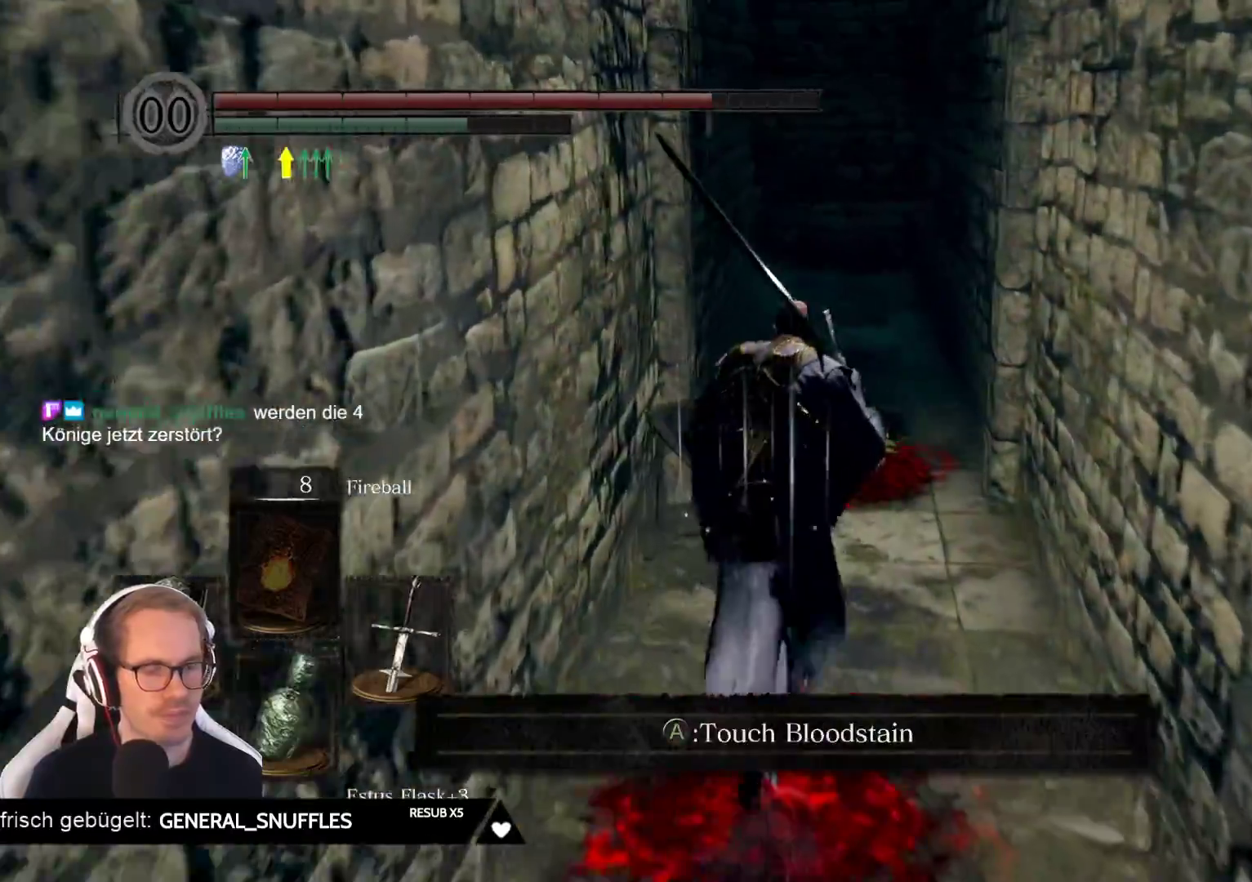
{"buttons": [], "left_stick": "up", "right_stick": "center", "events": []}
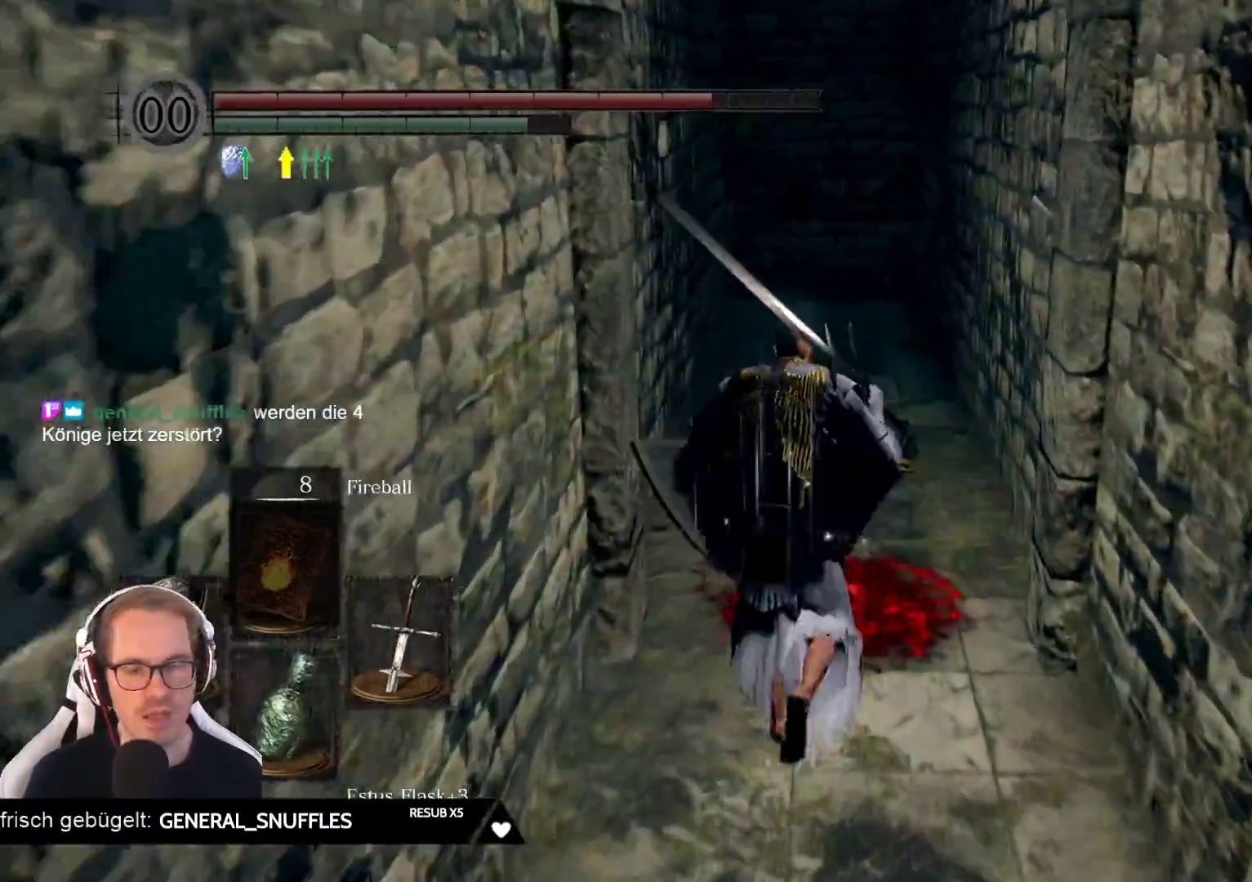
{"buttons": [], "left_stick": "up", "right_stick": "center", "events": []}
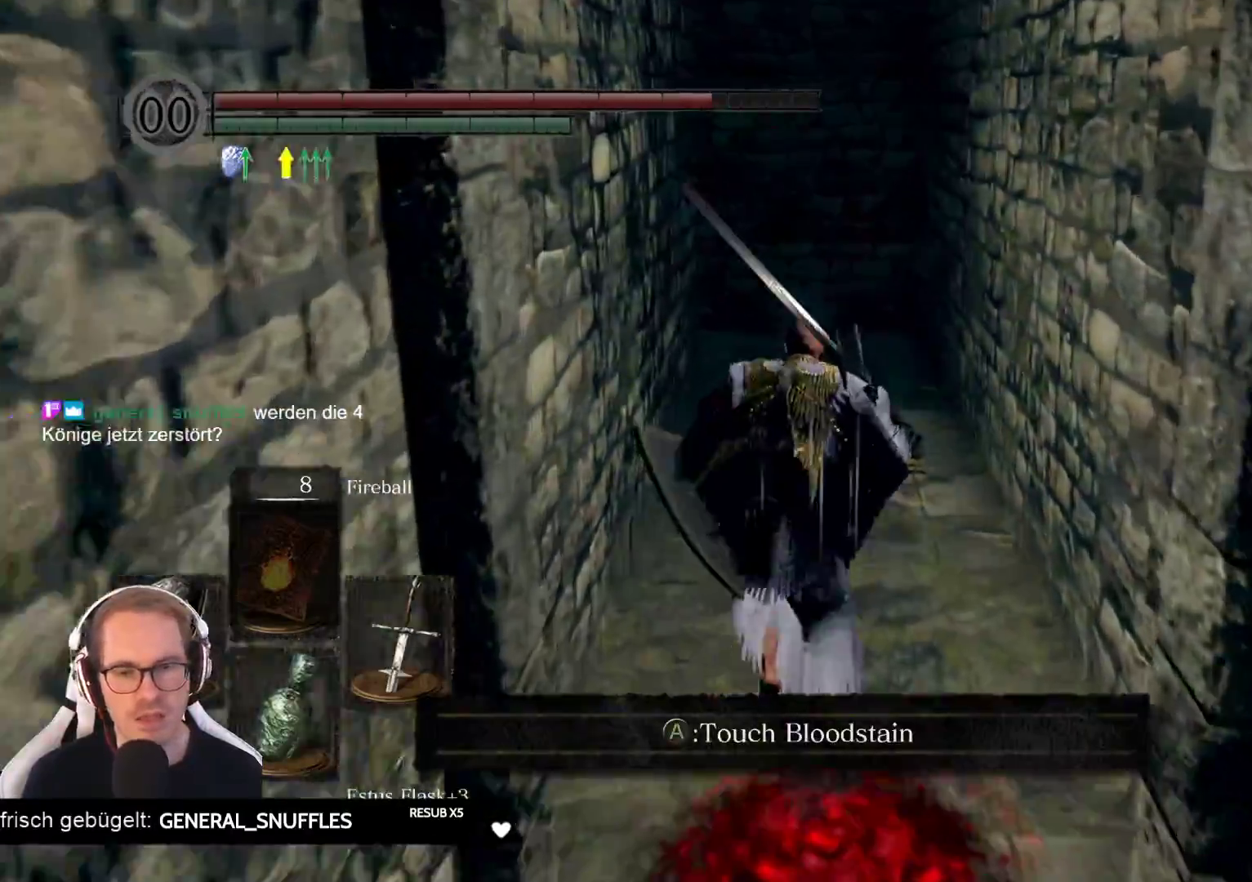
{"buttons": [], "left_stick": "up", "right_stick": "center", "events": []}
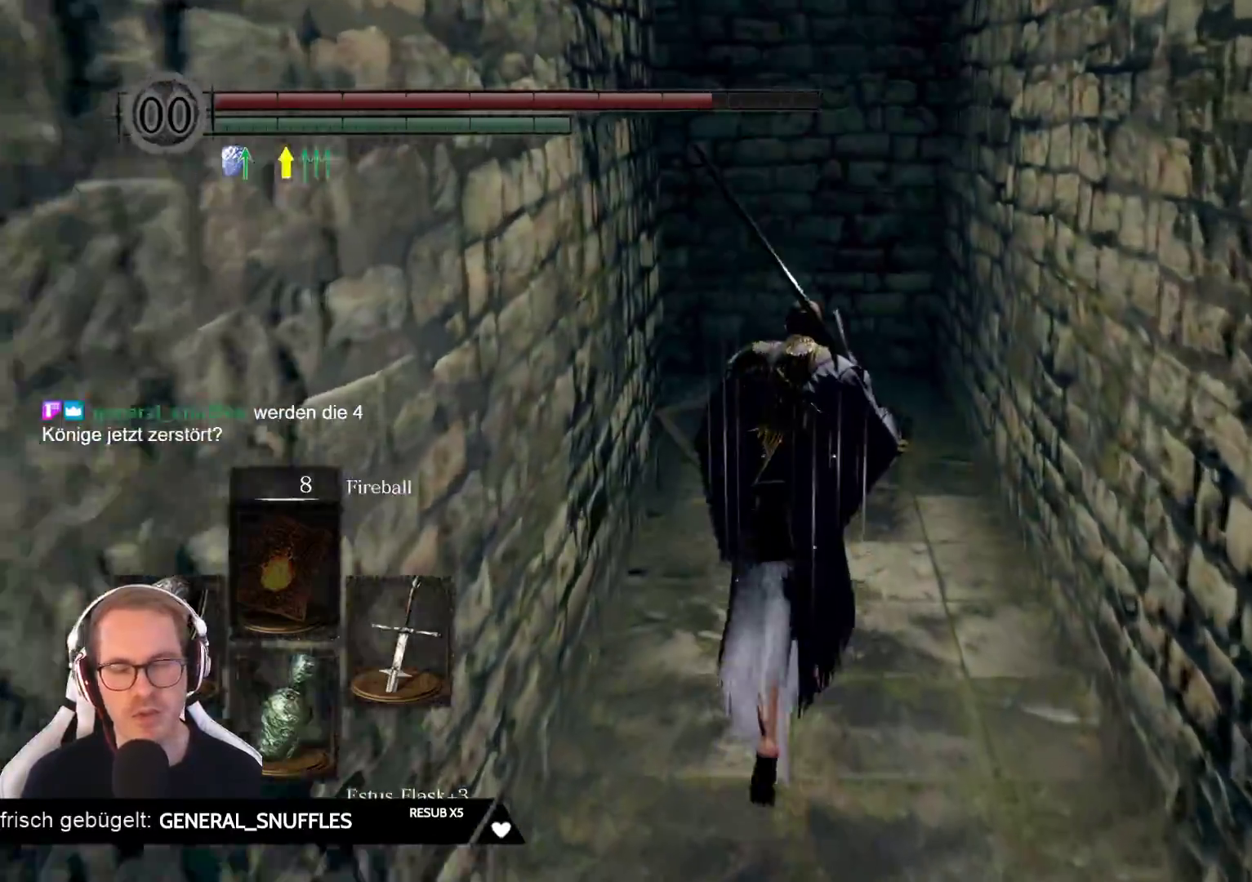
{"buttons": [], "left_stick": "up", "right_stick": "center", "events": []}
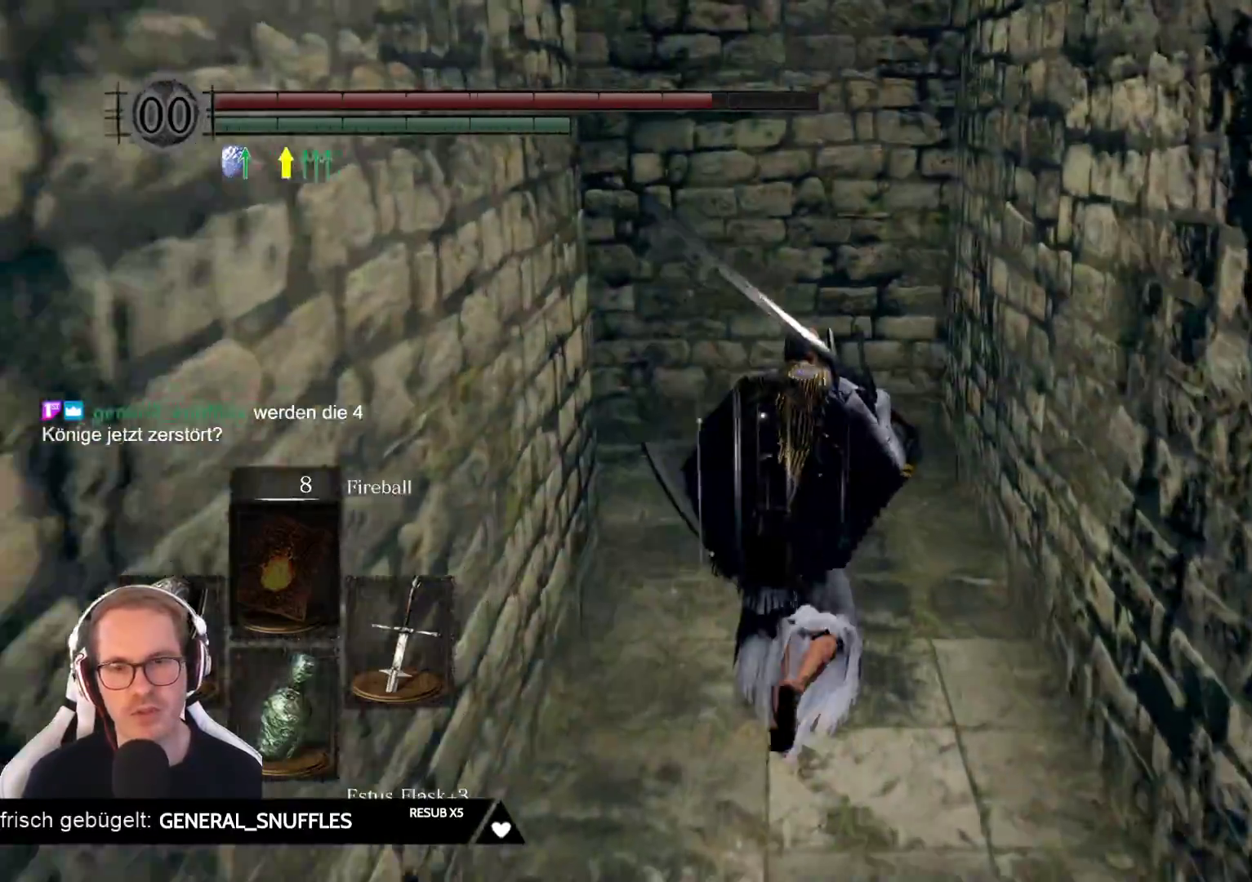
{"buttons": [], "left_stick": "up", "right_stick": "left", "events": [[83, "right_stick", "left"]]}
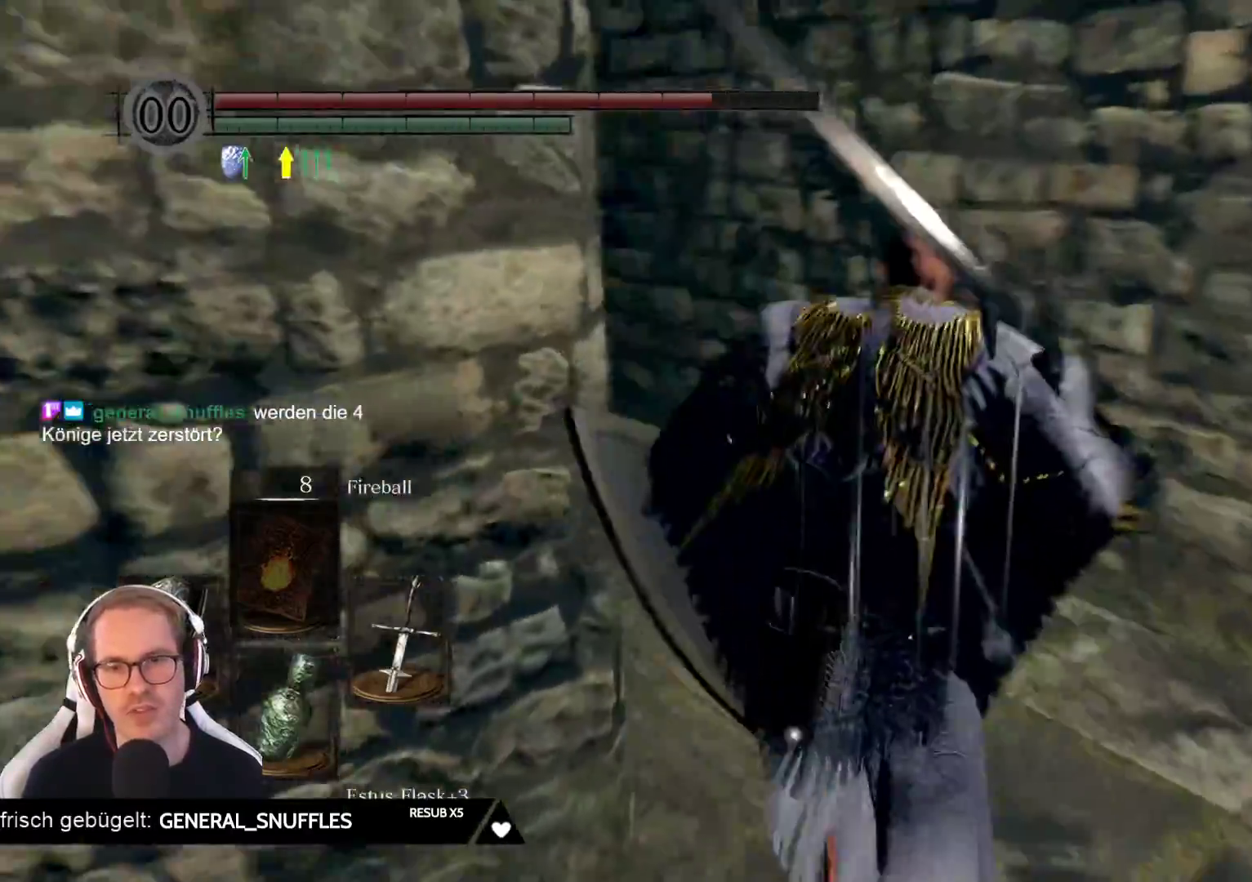
{"buttons": [], "left_stick": "up", "right_stick": "down-left", "events": [[33, "right_stick", "down-left"], [183, "right_stick", "center"], [383, "right_stick", "down-left"]]}
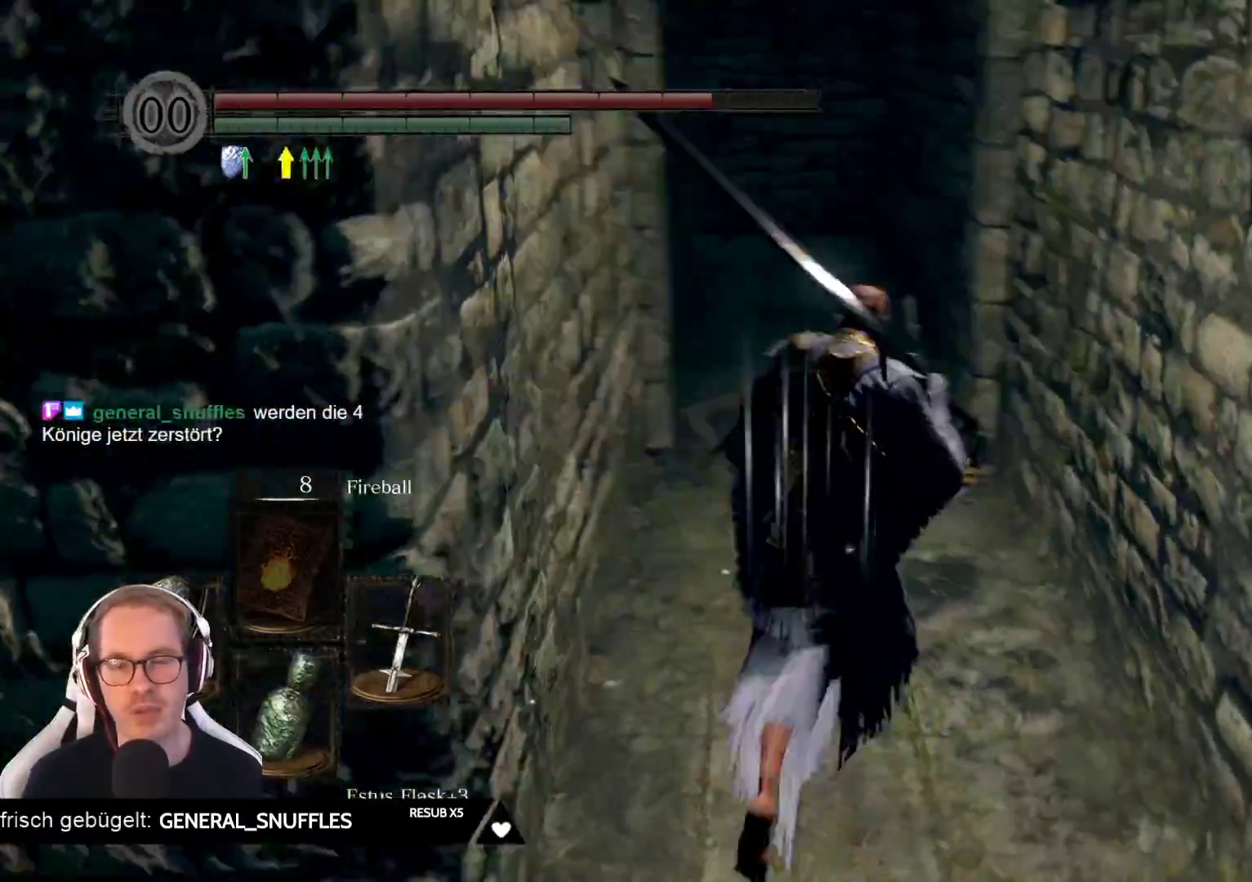
{"buttons": [], "left_stick": "up", "right_stick": "center", "events": [[100, "right_stick", "center"]]}
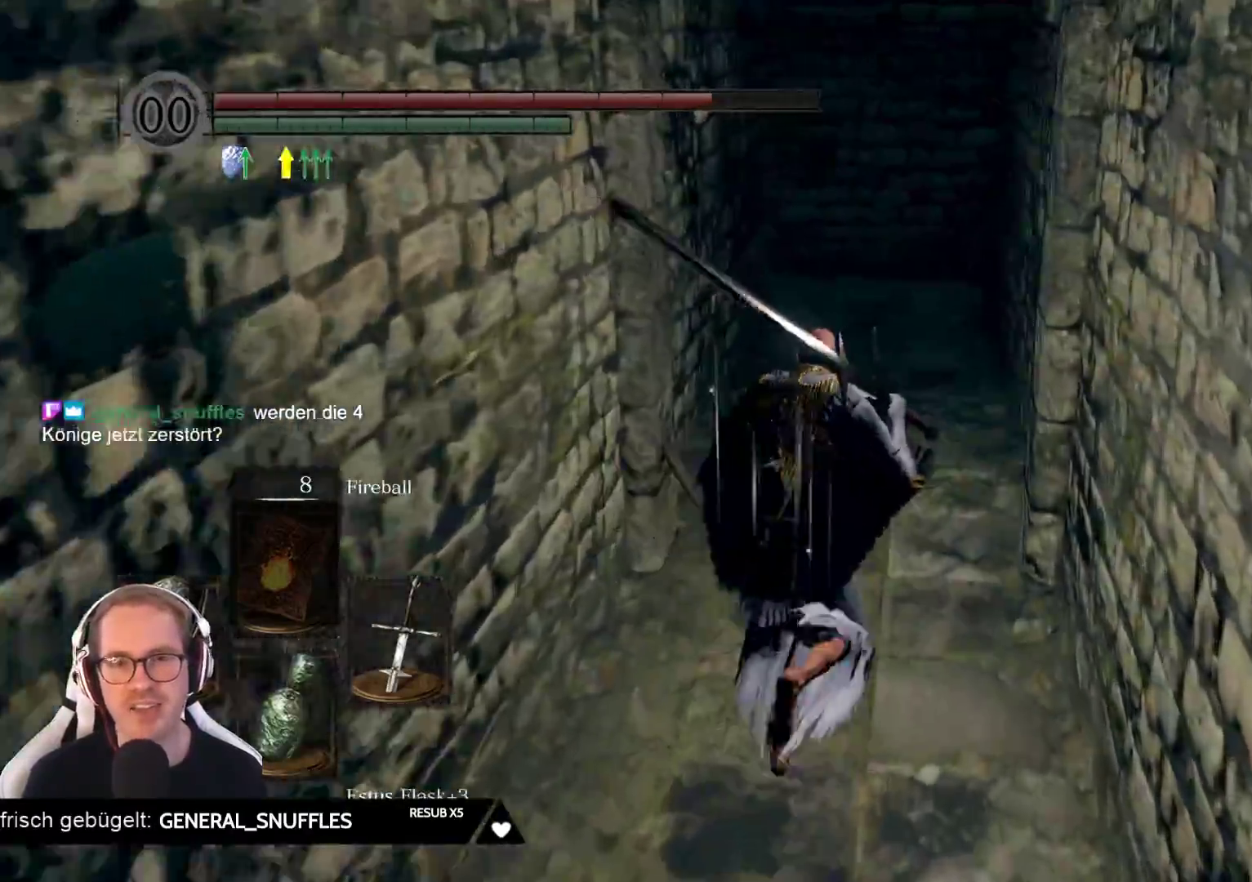
{"buttons": [], "left_stick": "up", "right_stick": "center", "events": []}
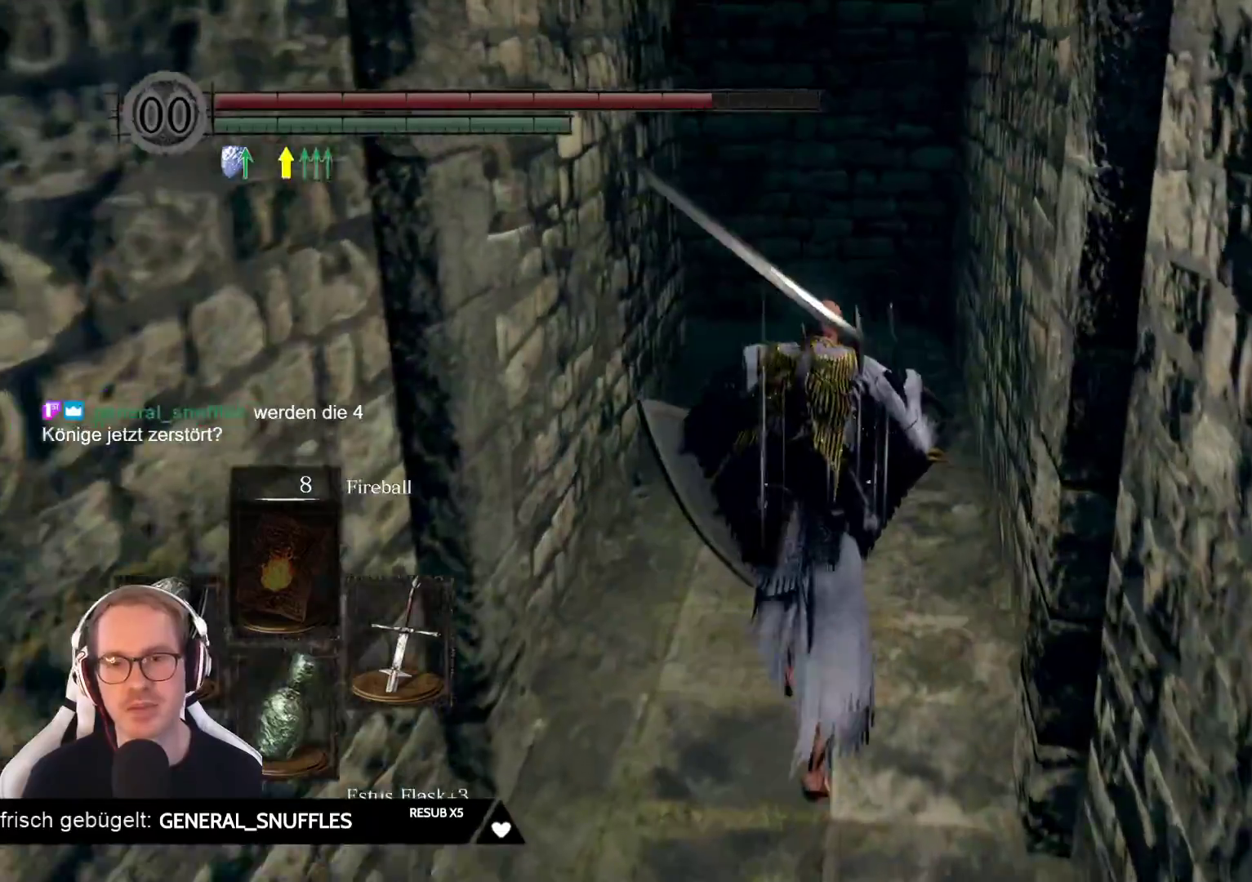
{"buttons": [], "left_stick": "up", "right_stick": "center", "events": []}
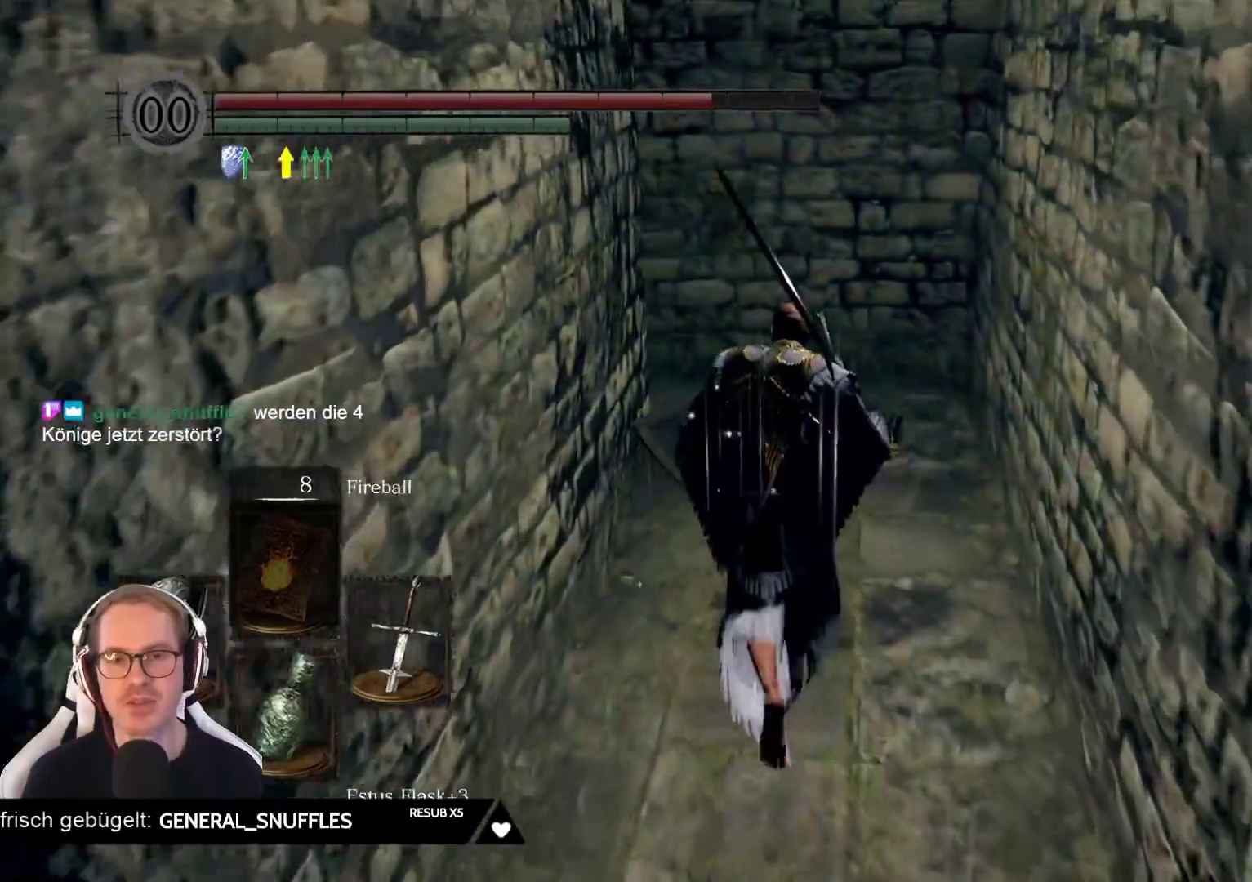
{"buttons": [], "left_stick": "up", "right_stick": "left", "events": [[300, "right_stick", "left"]]}